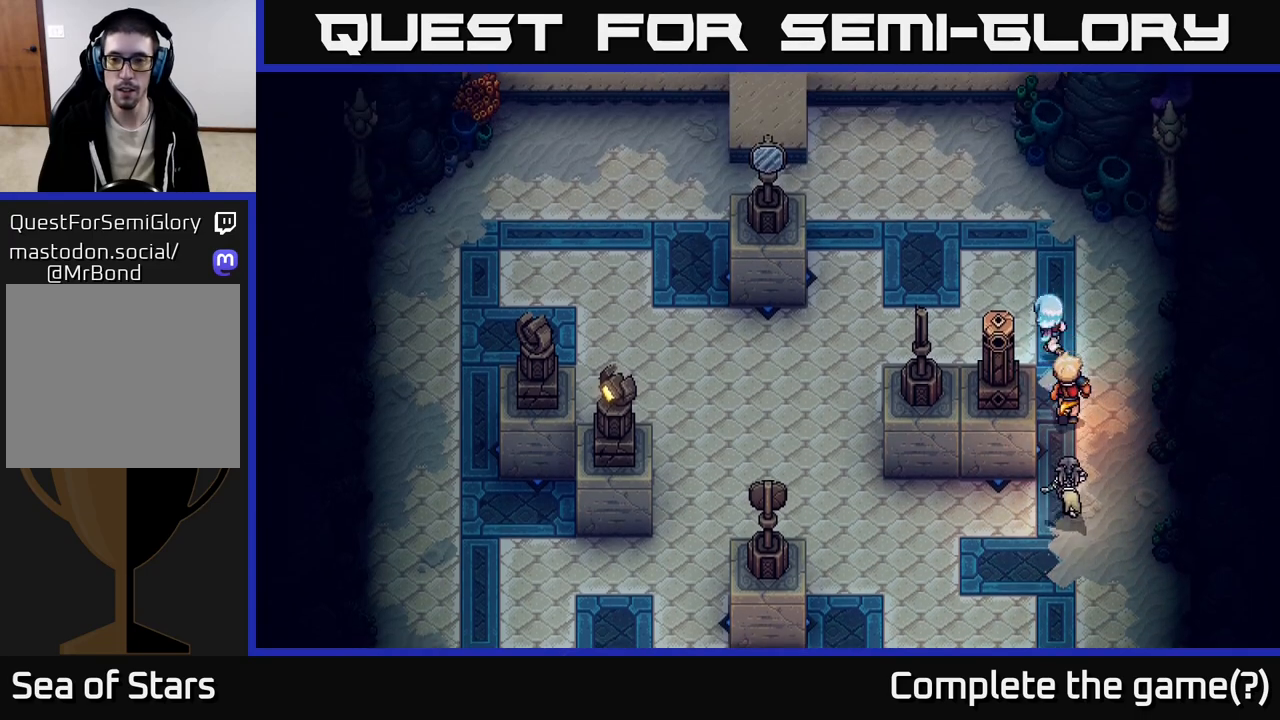
Gameplay with a controller (Xbox layout); each line is a JSON object with the inputs held at the frame after it. "events" lists button and stick changes between this image and that frame as [ms after this image, input, new state], when the widget could be followed in between.
{"buttons": [], "left_stick": "up-left", "right_stick": "center", "events": [[167, "left_stick", "down-left"], [217, "left_stick", "down"], [317, "X", "down"], [400, "X", "up"], [433, "left_stick", "left"], [500, "left_stick", "up-left"]]}
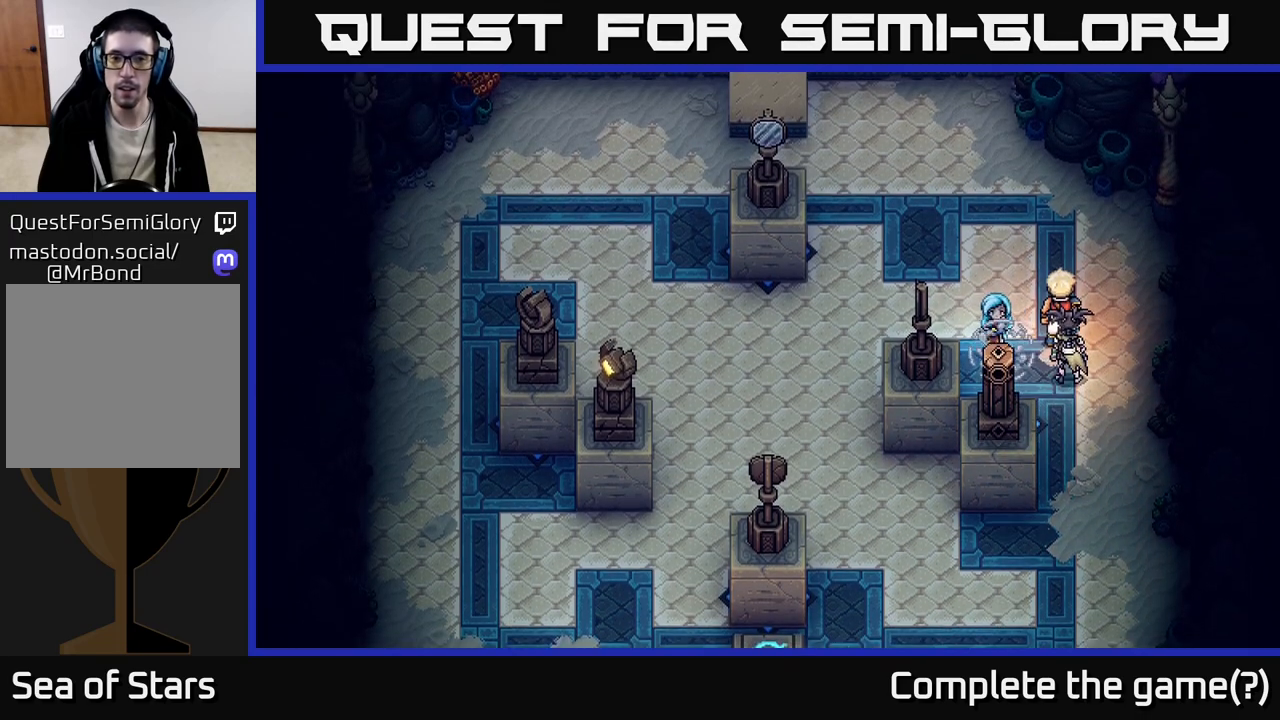
{"buttons": [], "left_stick": "left", "right_stick": "center", "events": [[267, "left_stick", "left"]]}
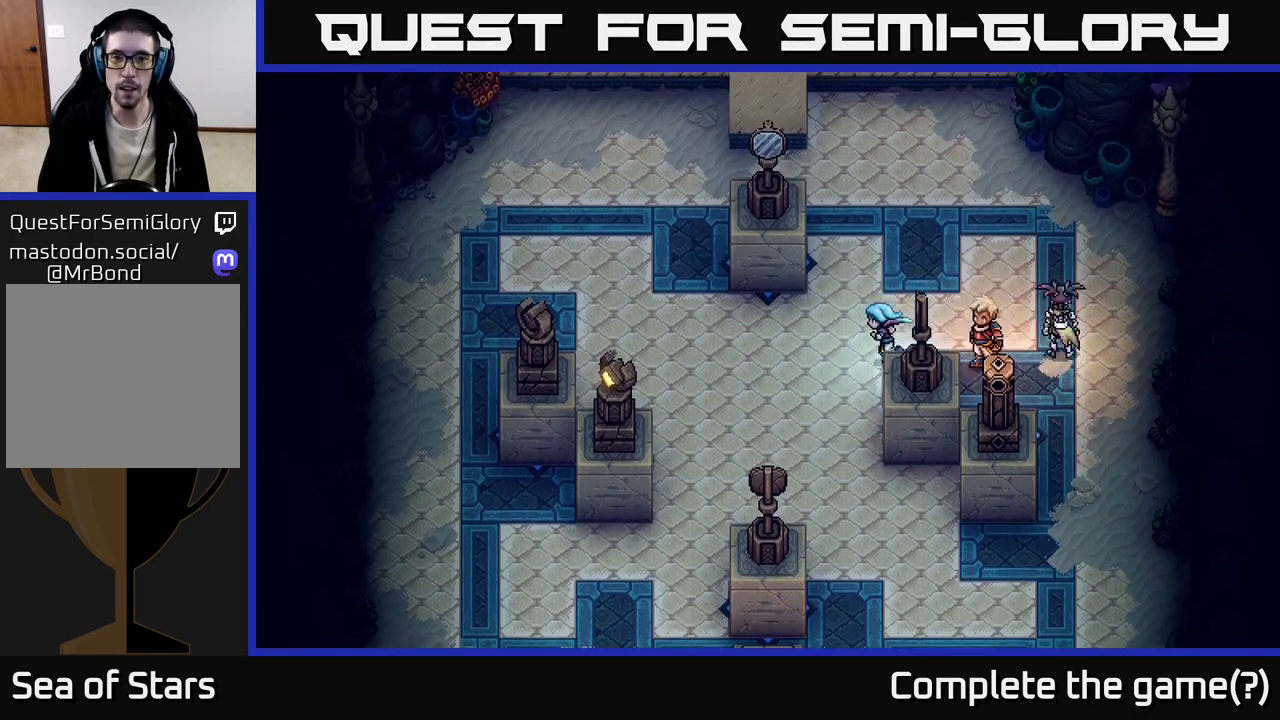
{"buttons": ["X"], "left_stick": "right", "right_stick": "center", "events": [[50, "left_stick", "down-left"], [333, "left_stick", "down-right"], [400, "left_stick", "right"], [450, "X", "down"]]}
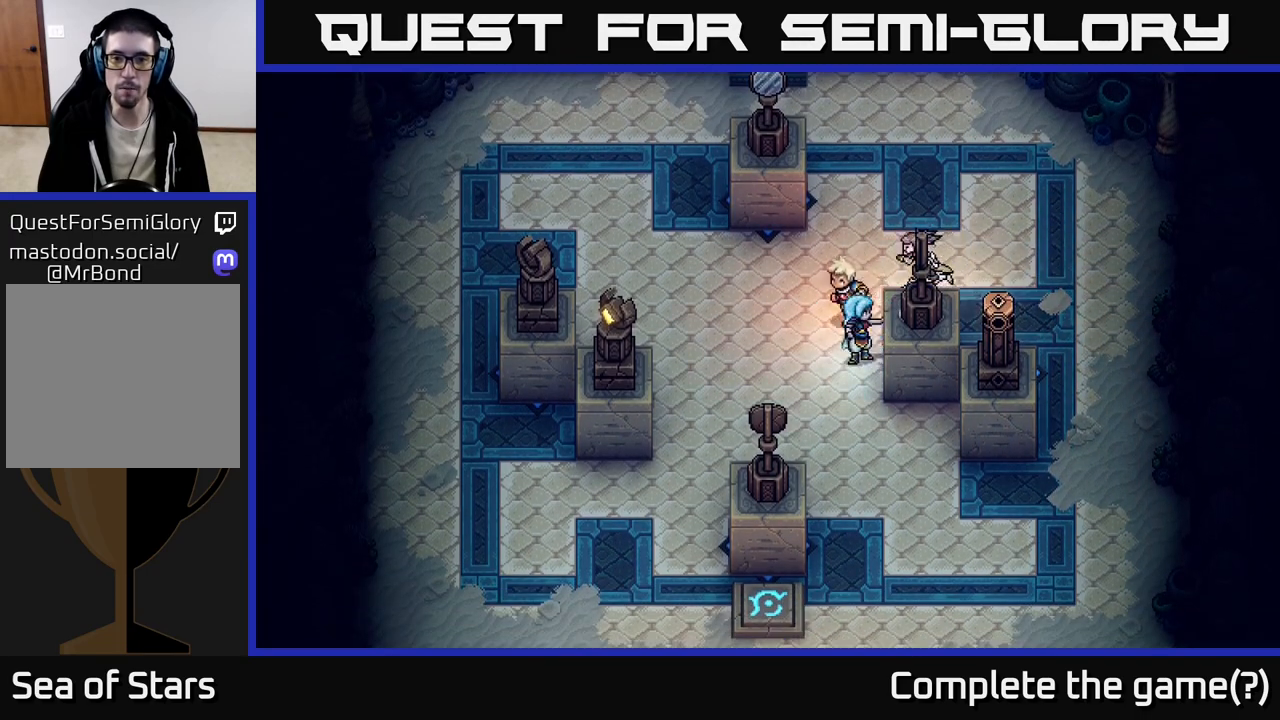
{"buttons": [], "left_stick": "center", "right_stick": "center", "events": [[67, "X", "up"], [100, "left_stick", "center"]]}
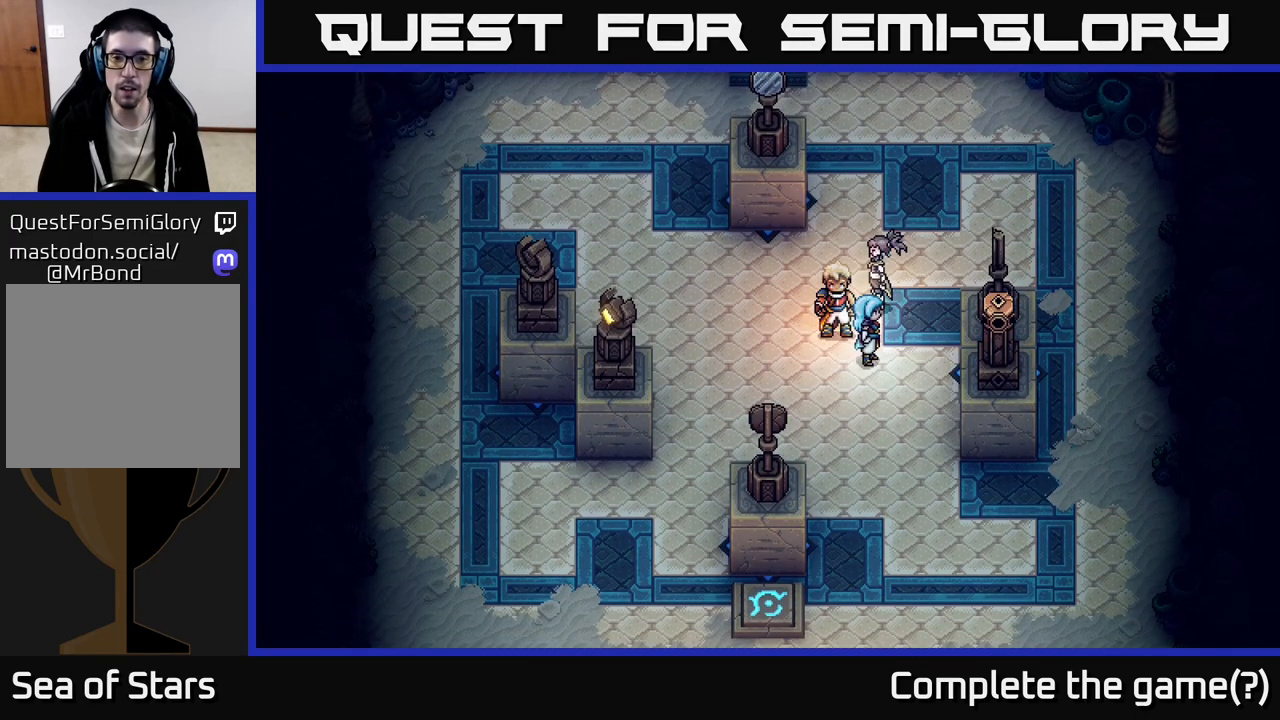
{"buttons": [], "left_stick": "center", "right_stick": "center", "events": []}
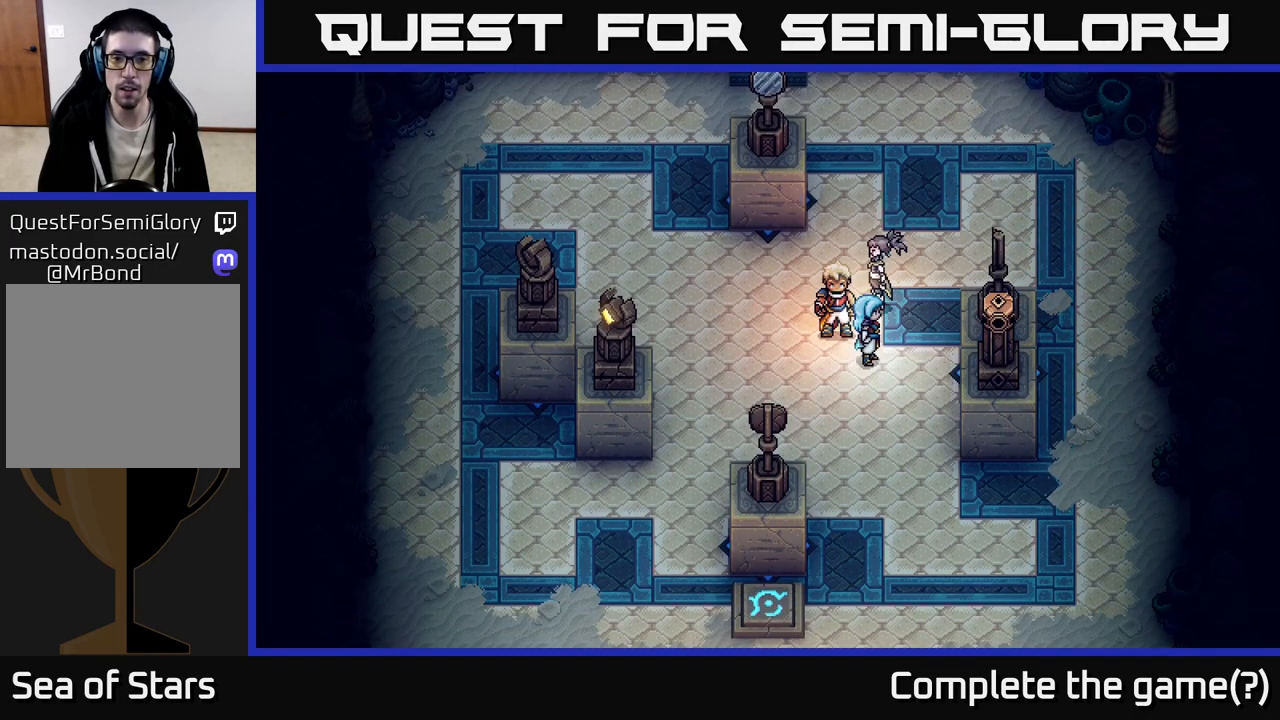
{"buttons": [], "left_stick": "center", "right_stick": "center", "events": []}
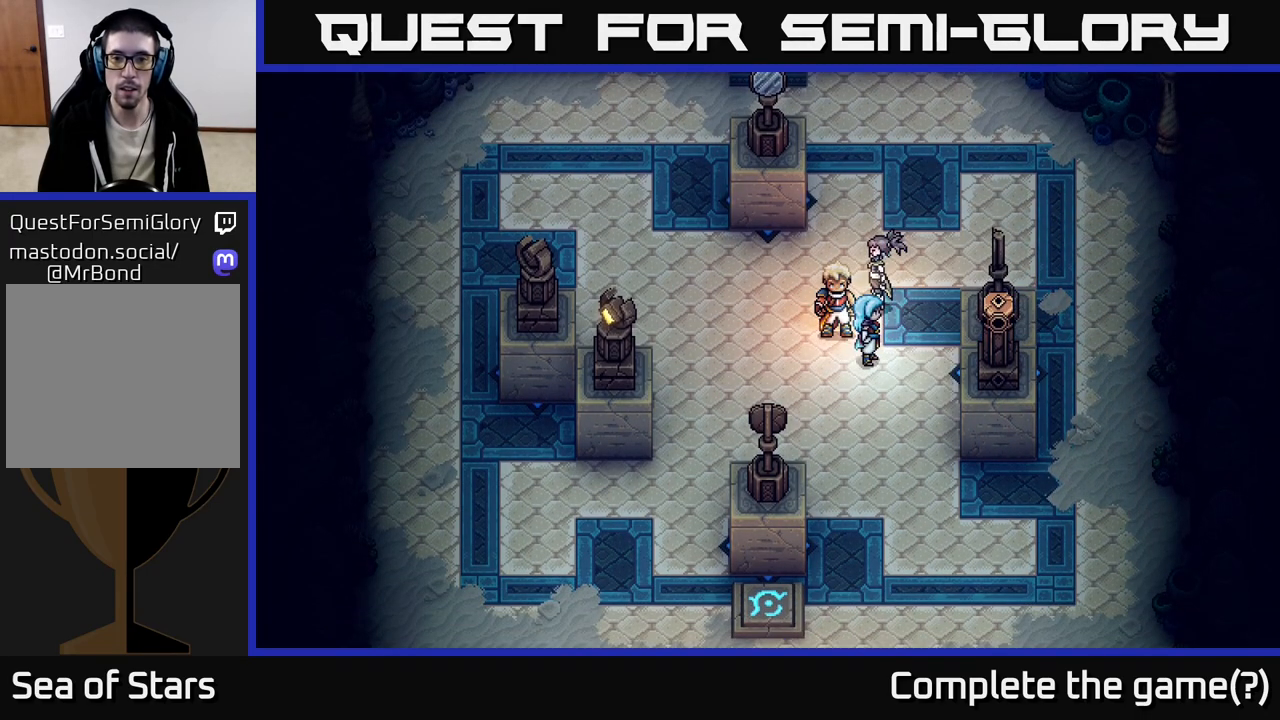
{"buttons": [], "left_stick": "center", "right_stick": "center", "events": []}
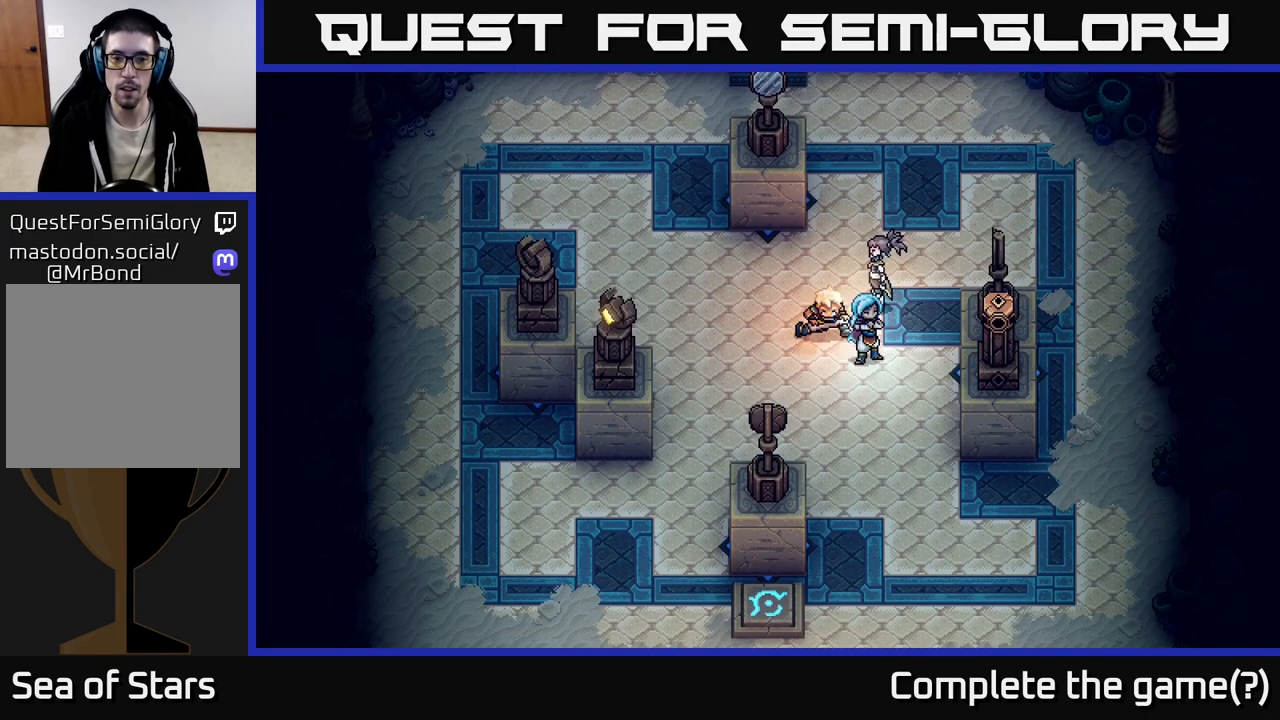
{"buttons": [], "left_stick": "down-right", "right_stick": "center", "events": [[133, "left_stick", "down"], [483, "left_stick", "down-right"]]}
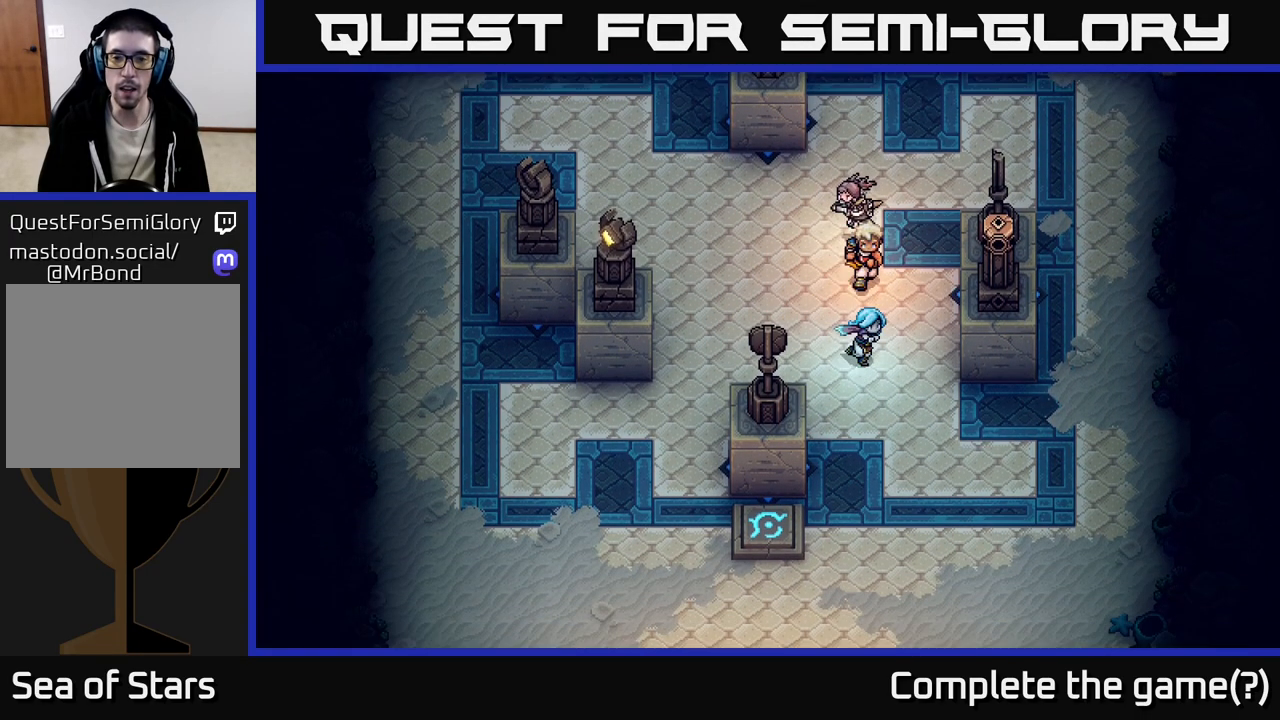
{"buttons": [], "left_stick": "right", "right_stick": "center", "events": [[450, "left_stick", "right"]]}
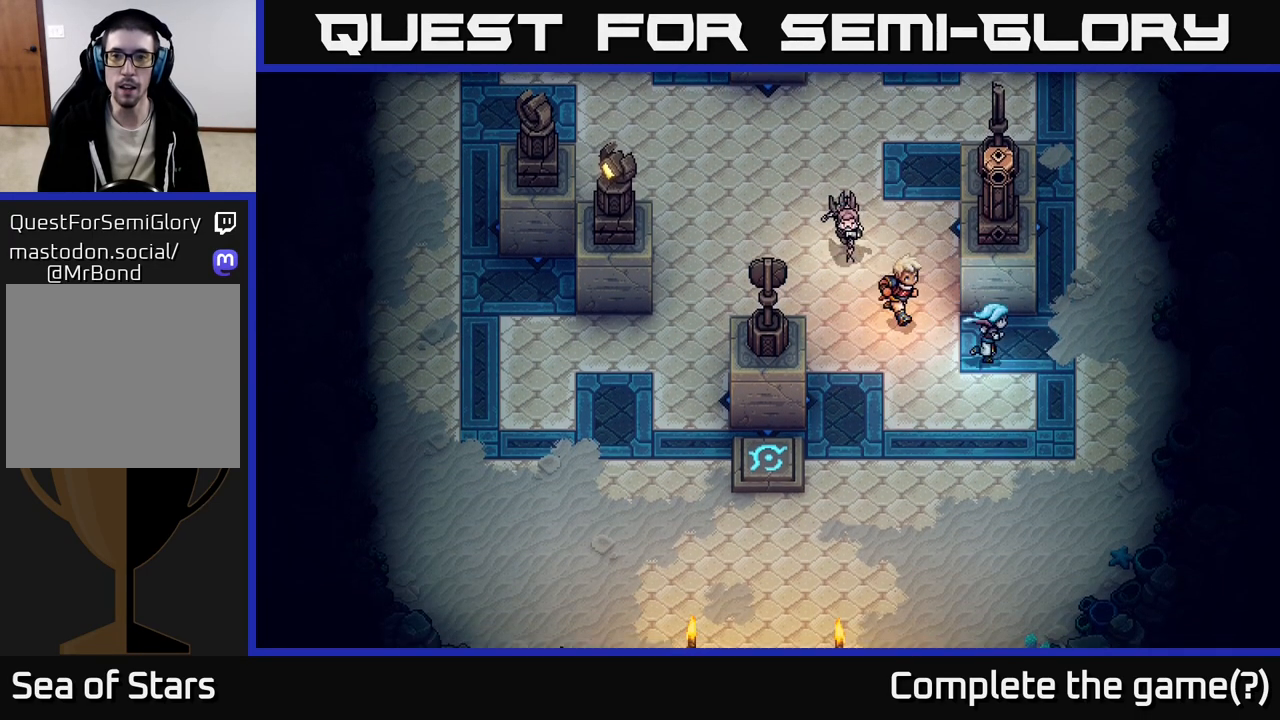
{"buttons": [], "left_stick": "up", "right_stick": "center", "events": [[233, "left_stick", "up-right"], [450, "left_stick", "up"]]}
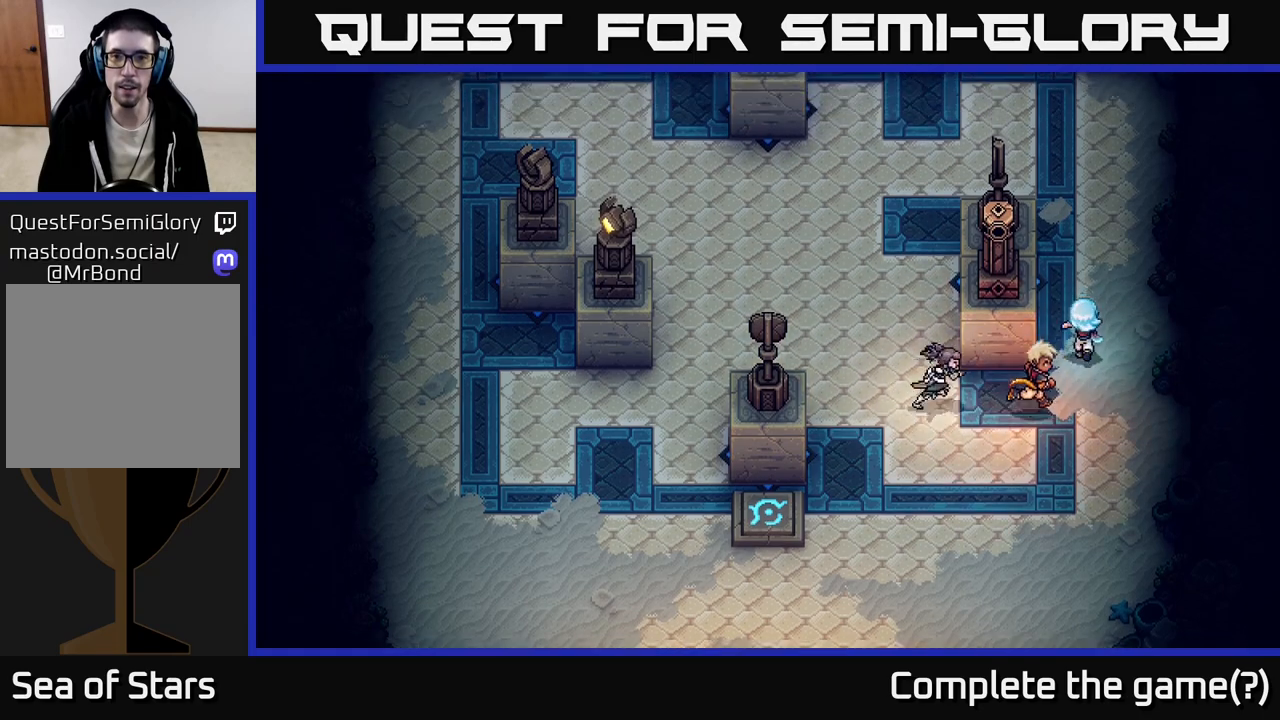
{"buttons": [], "left_stick": "down", "right_stick": "center", "events": [[417, "left_stick", "down"]]}
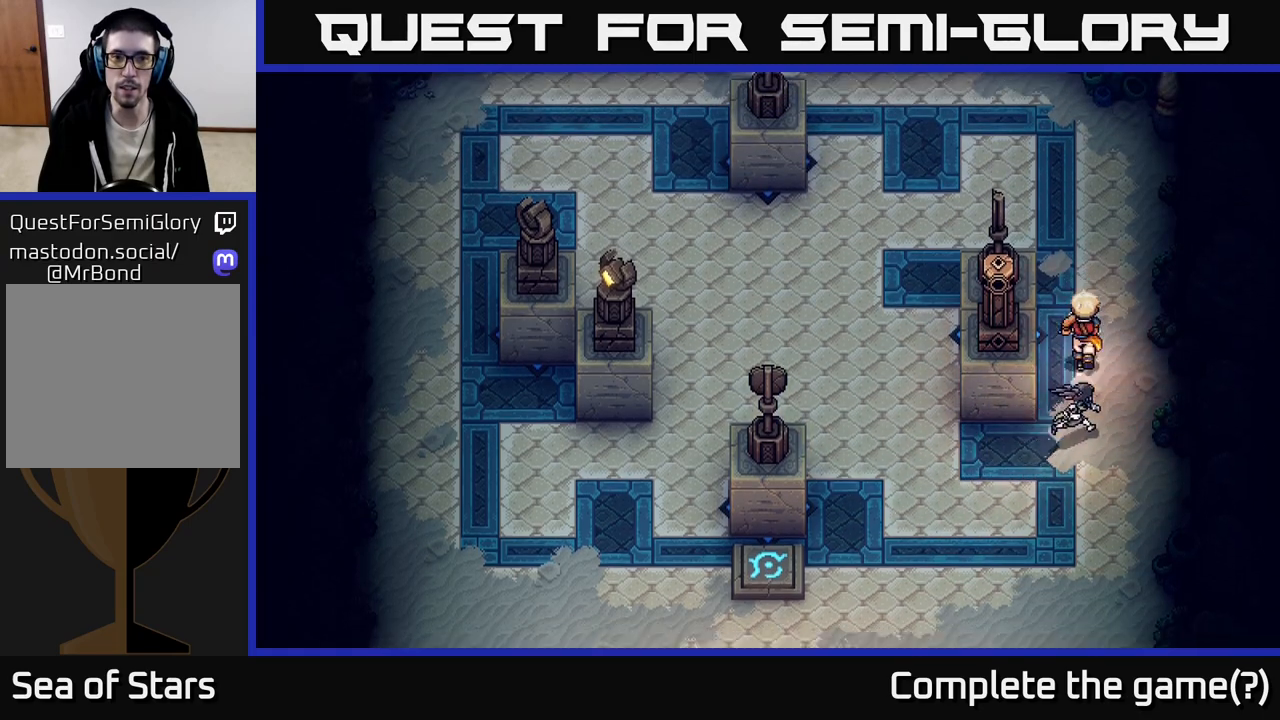
{"buttons": [], "left_stick": "left", "right_stick": "center", "events": [[133, "left_stick", "left"], [167, "X", "down"], [267, "X", "up"]]}
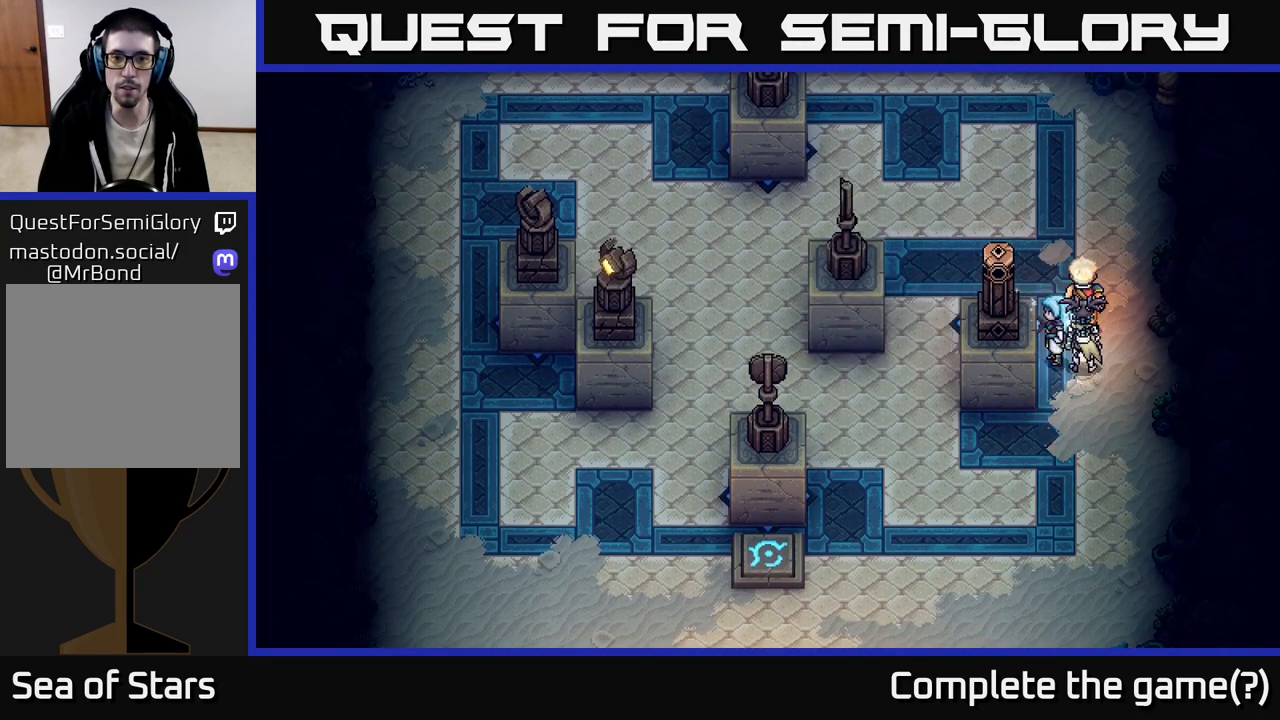
{"buttons": [], "left_stick": "up", "right_stick": "center", "events": [[150, "left_stick", "center"], [500, "left_stick", "up"]]}
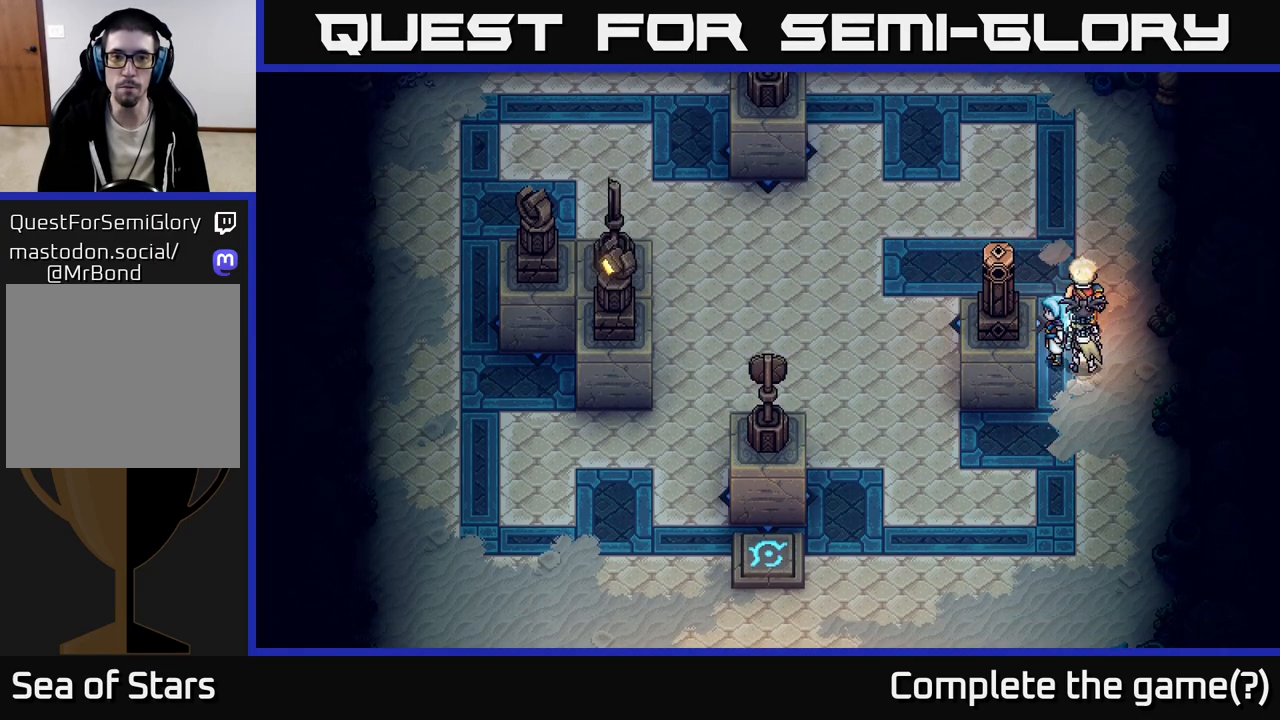
{"buttons": [], "left_stick": "up-left", "right_stick": "center", "events": [[150, "left_stick", "up-left"]]}
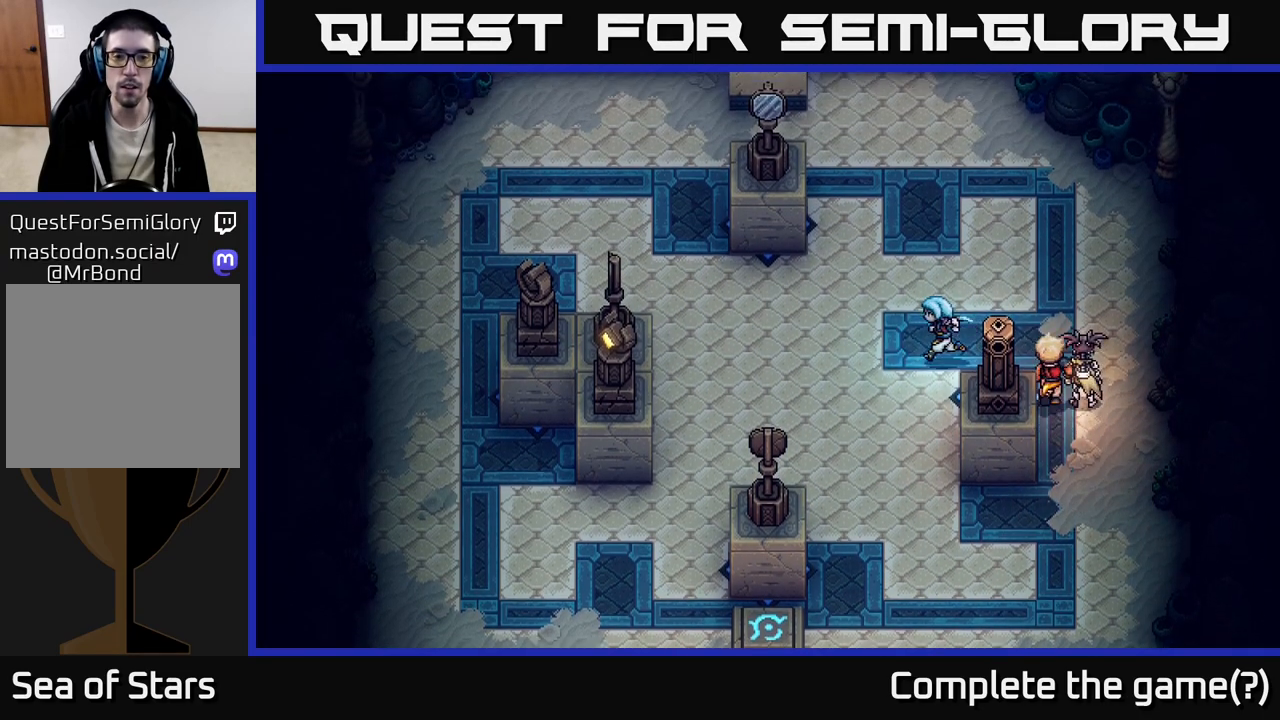
{"buttons": [], "left_stick": "center", "right_stick": "center", "events": [[150, "left_stick", "center"]]}
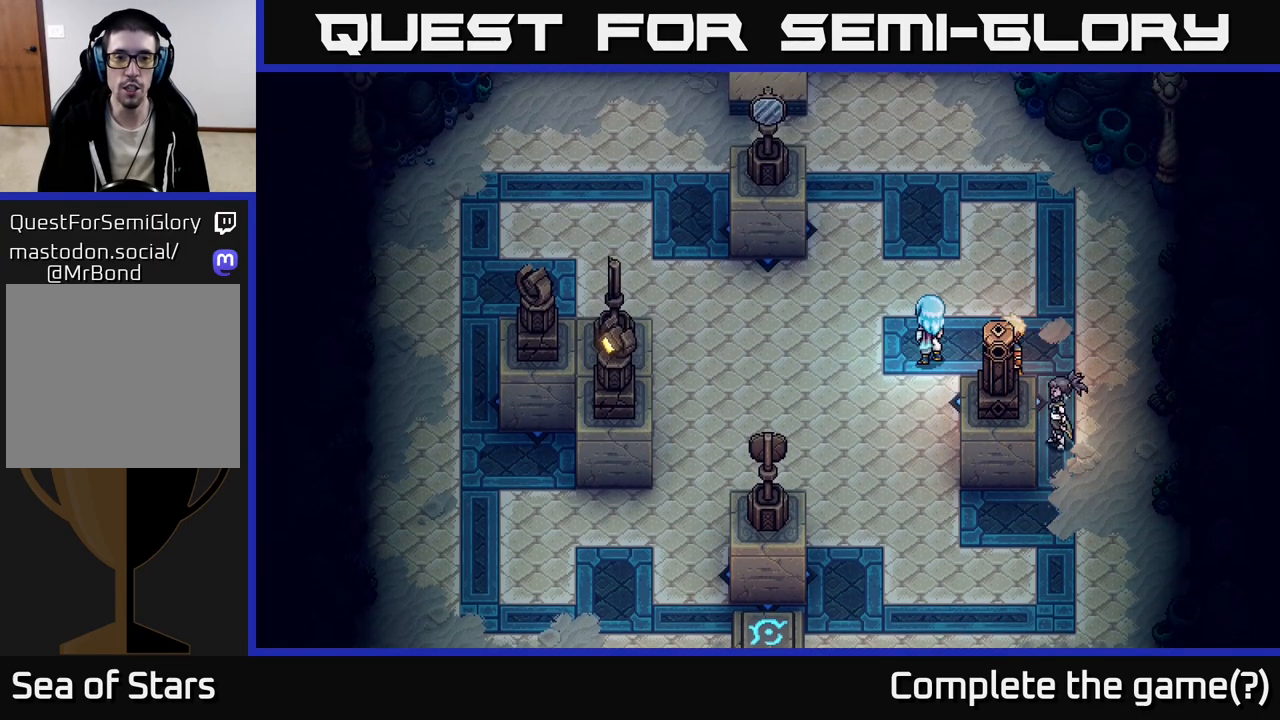
{"buttons": [], "left_stick": "center", "right_stick": "center", "events": []}
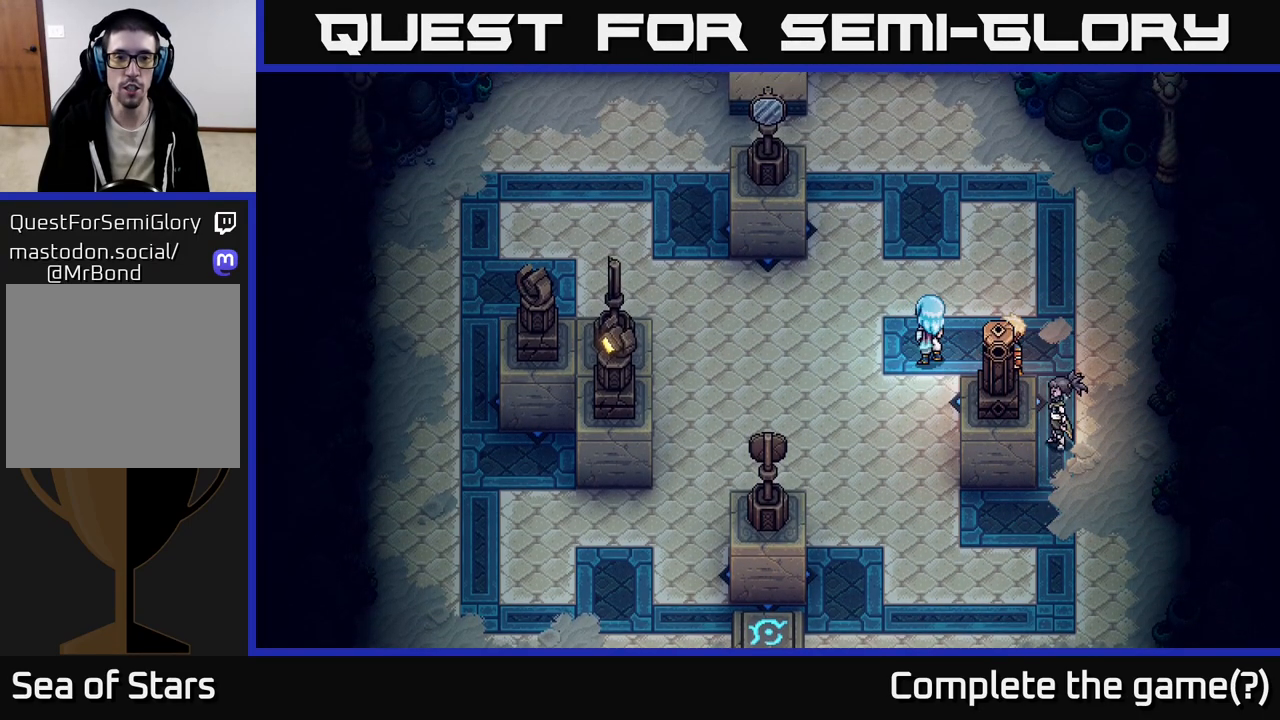
{"buttons": [], "left_stick": "center", "right_stick": "center", "events": []}
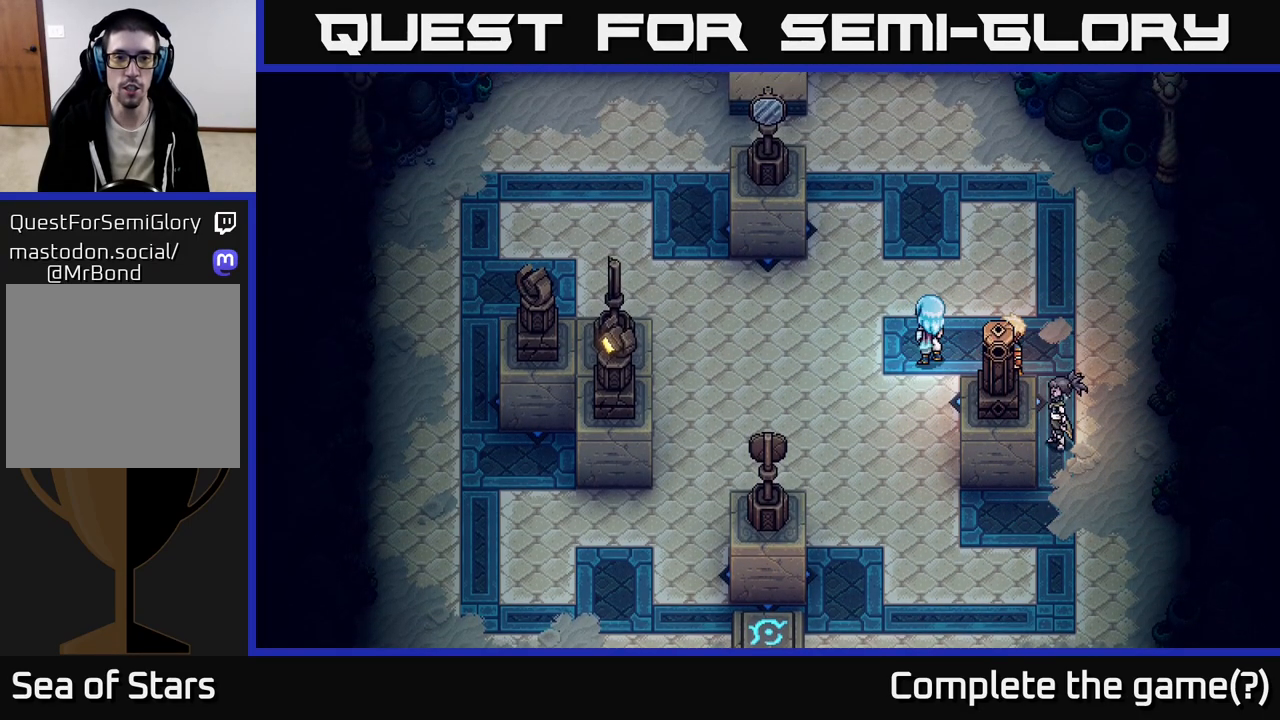
{"buttons": [], "left_stick": "left", "right_stick": "center", "events": [[467, "left_stick", "left"]]}
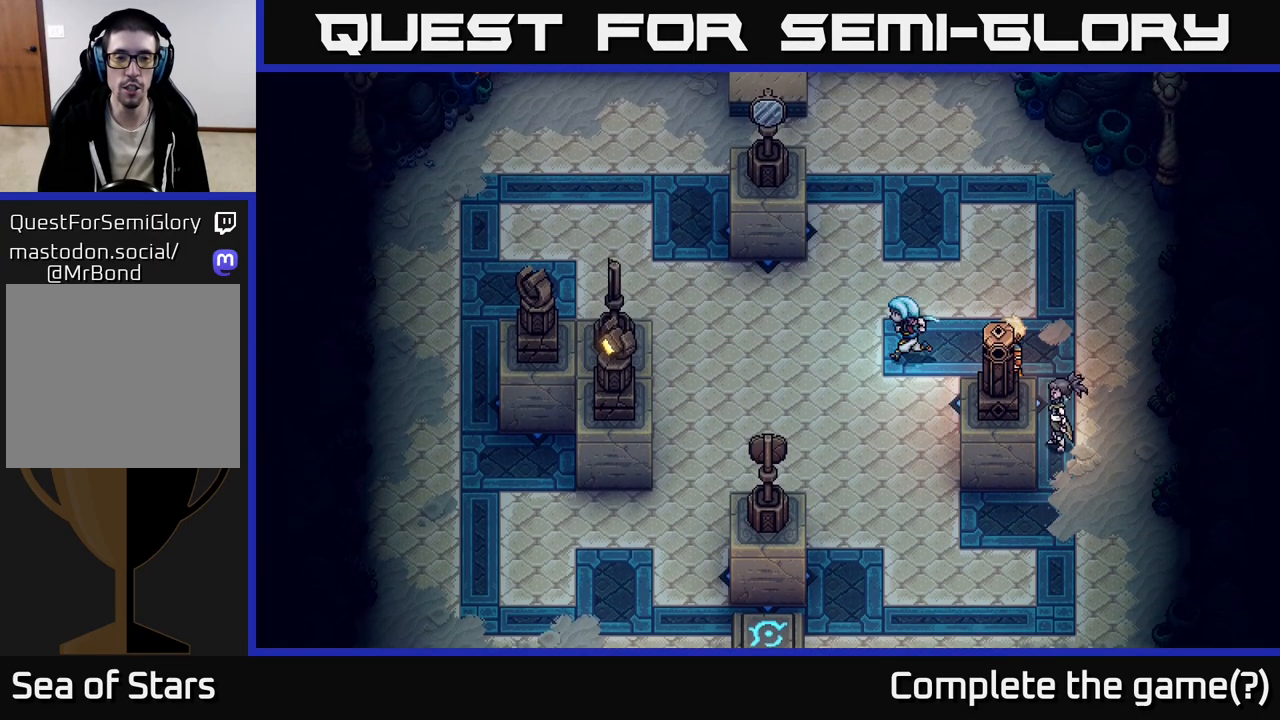
{"buttons": [], "left_stick": "left", "right_stick": "center", "events": []}
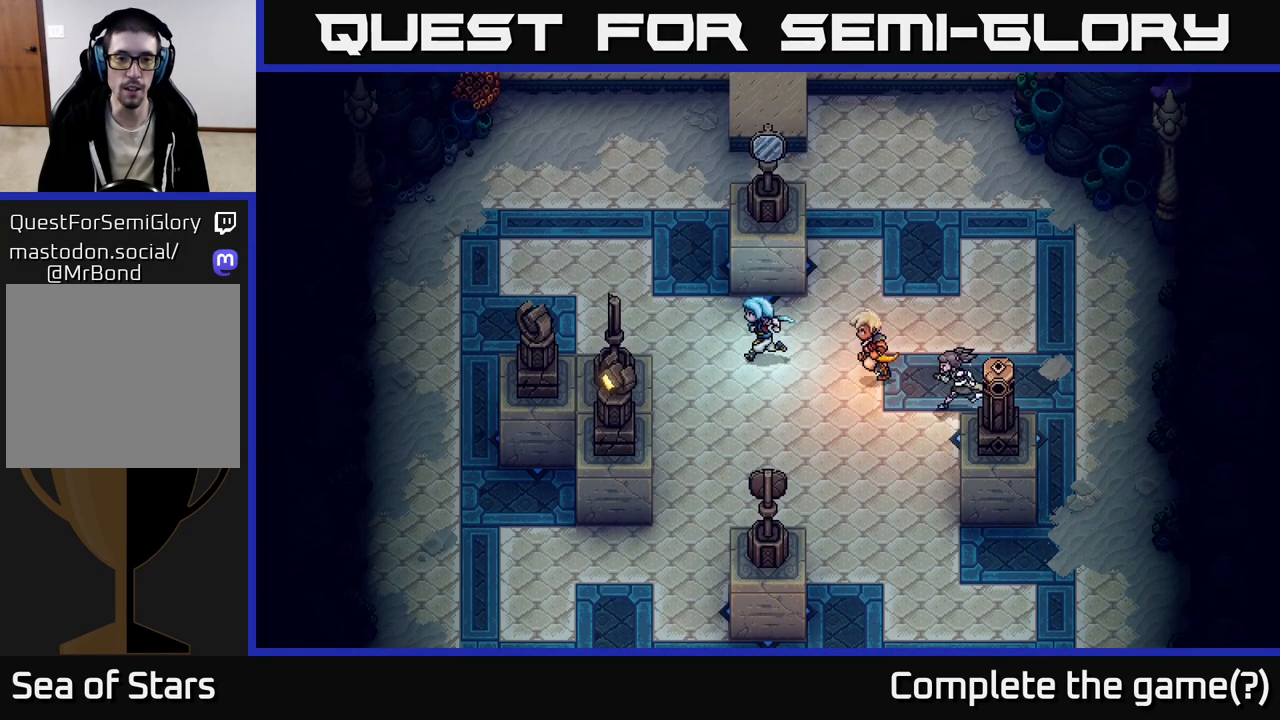
{"buttons": [], "left_stick": "left", "right_stick": "center", "events": []}
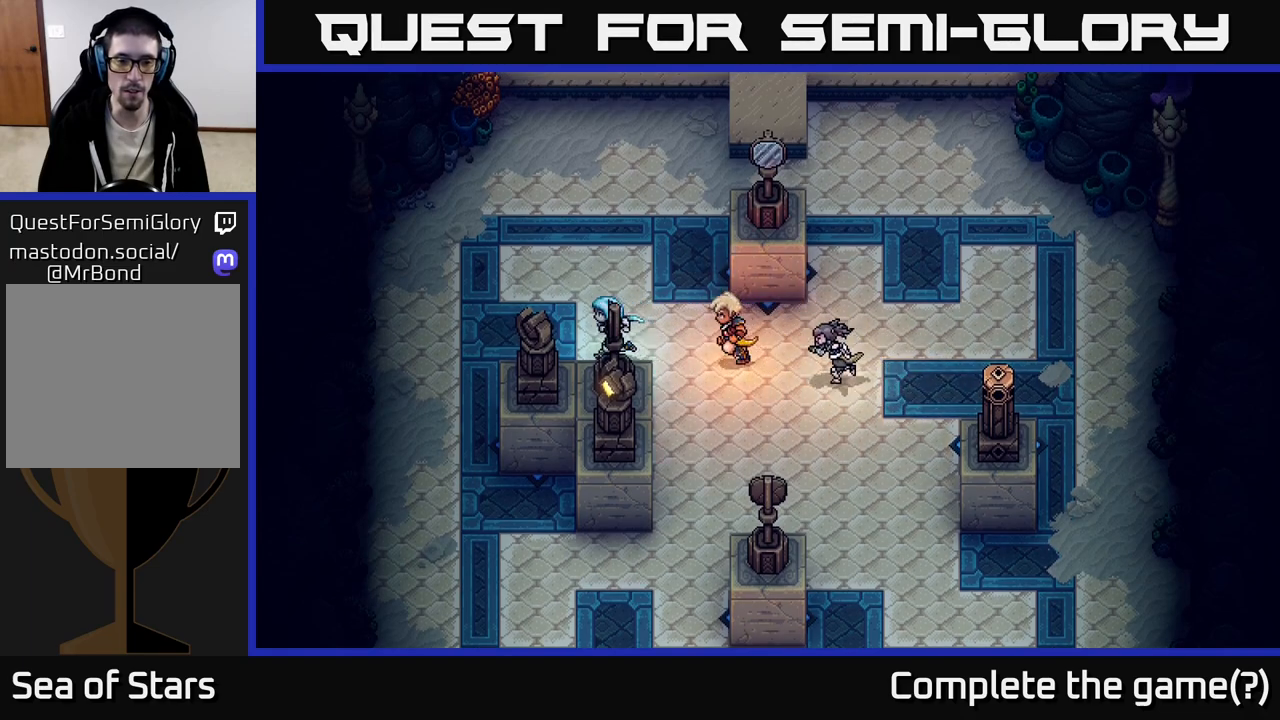
{"buttons": [], "left_stick": "down-left", "right_stick": "center", "events": [[200, "left_stick", "down-left"]]}
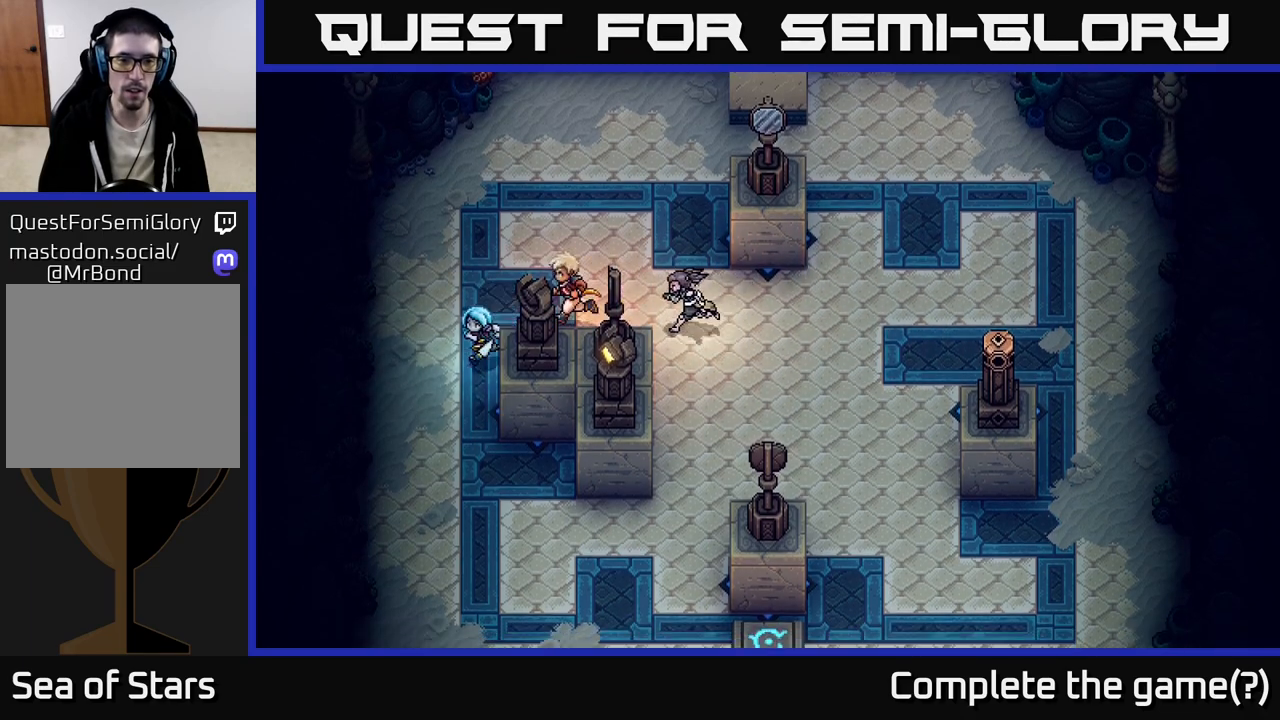
{"buttons": [], "left_stick": "down-right", "right_stick": "center", "events": [[83, "left_stick", "down"], [450, "left_stick", "down-right"]]}
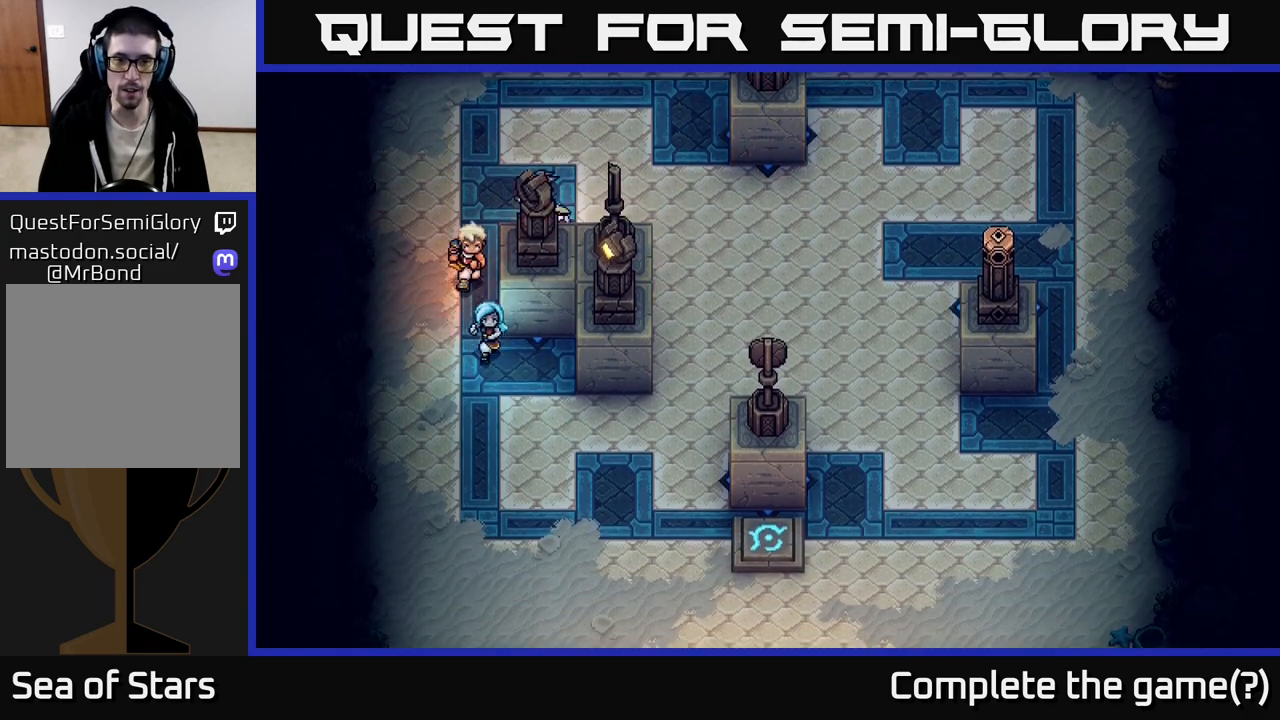
{"buttons": [], "left_stick": "up", "right_stick": "center", "events": [[183, "left_stick", "up"], [200, "X", "down"], [283, "X", "up"], [317, "left_stick", "center"], [467, "left_stick", "up"]]}
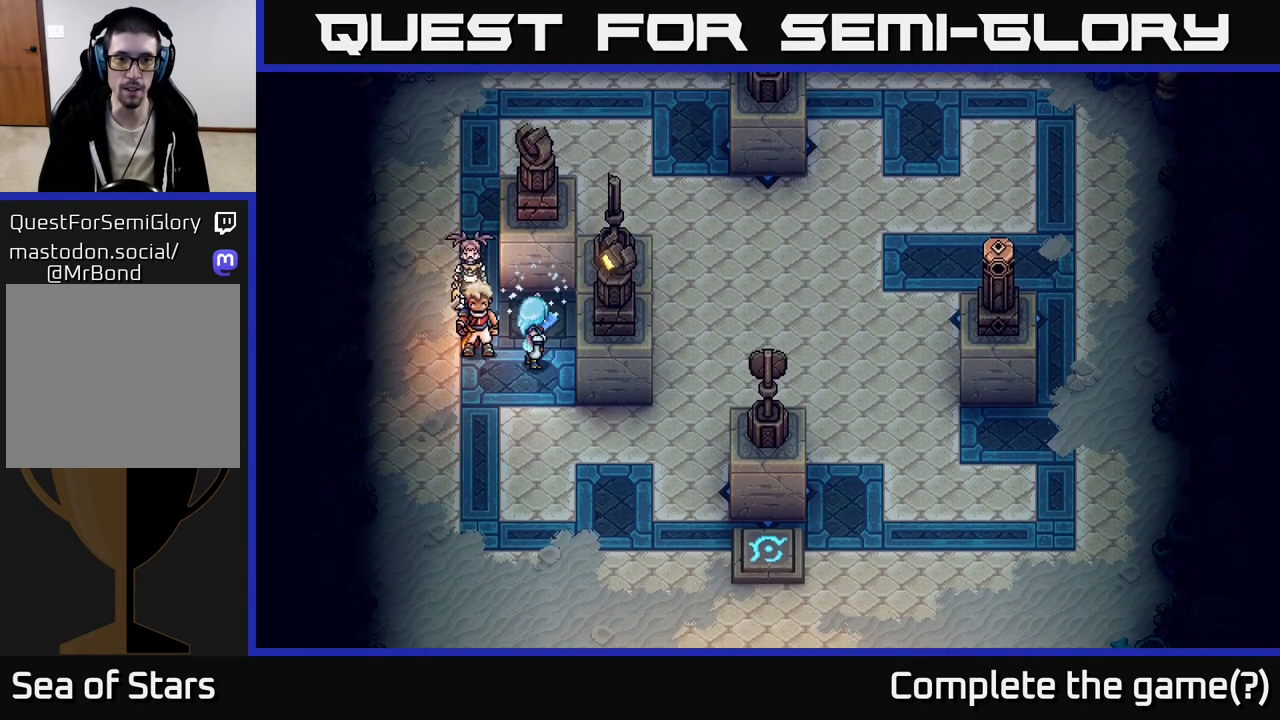
{"buttons": [], "left_stick": "left", "right_stick": "center", "events": [[233, "left_stick", "right"], [300, "X", "down"], [367, "X", "up"], [367, "left_stick", "center"], [500, "left_stick", "left"]]}
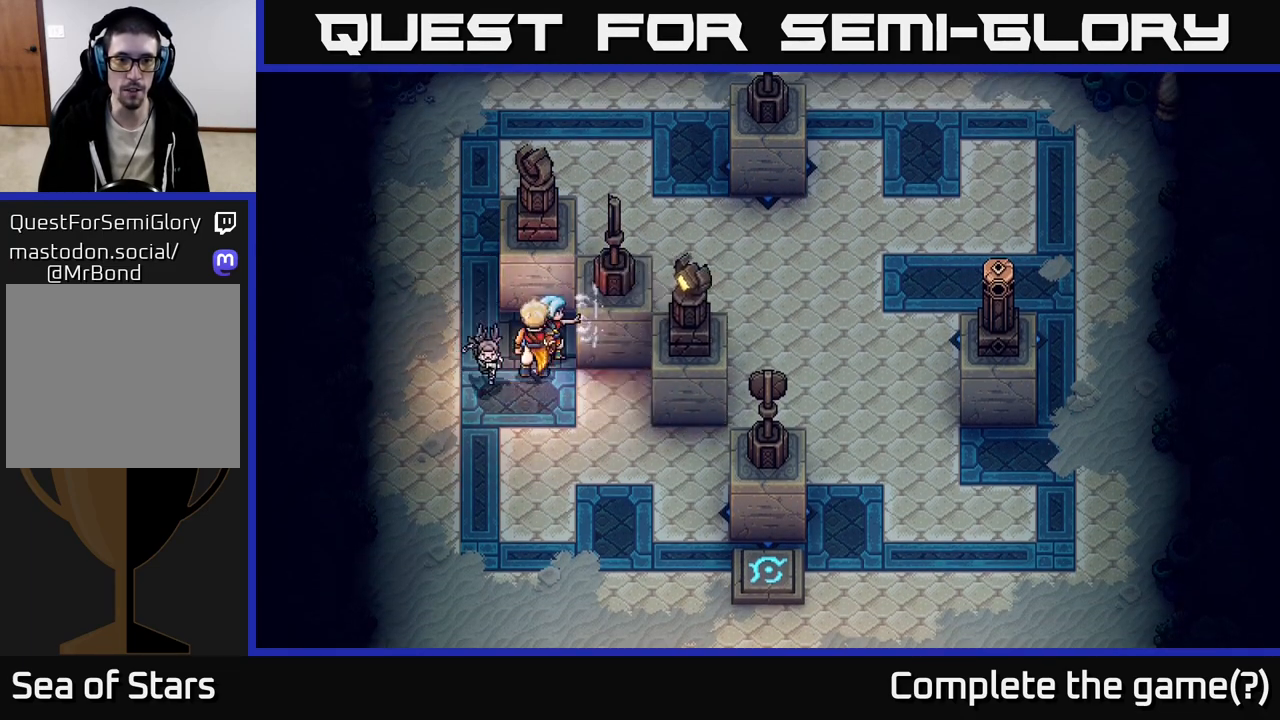
{"buttons": [], "left_stick": "center", "right_stick": "center", "events": [[383, "left_stick", "center"]]}
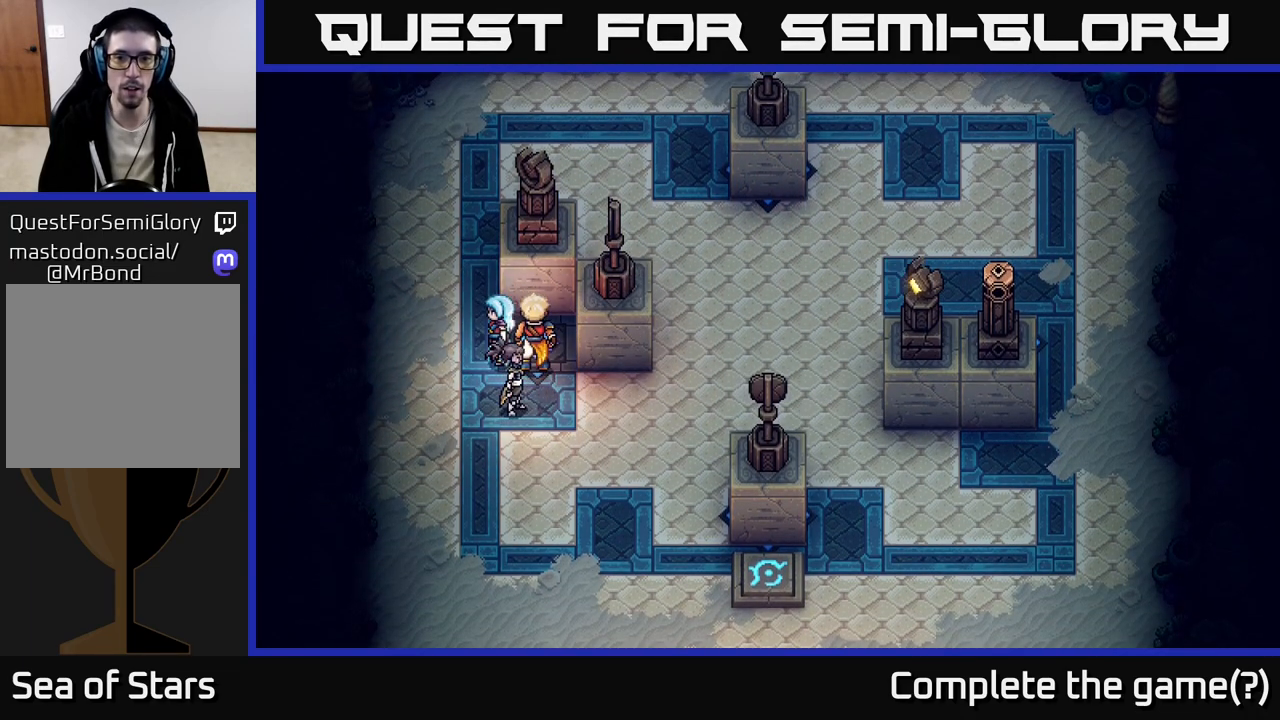
{"buttons": [], "left_stick": "right", "right_stick": "center", "events": [[183, "left_stick", "up"], [450, "left_stick", "right"]]}
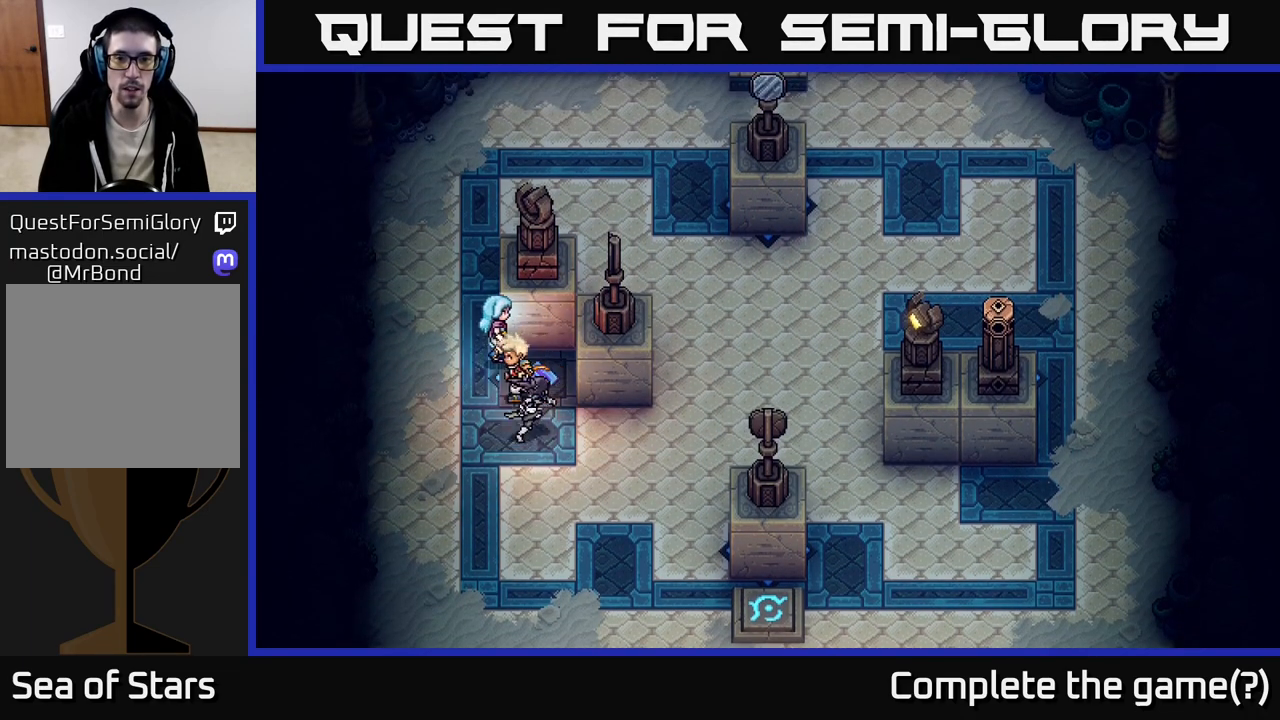
{"buttons": [], "left_stick": "left", "right_stick": "center", "events": [[167, "X", "down"], [233, "X", "up"], [267, "left_stick", "center"], [467, "left_stick", "left"]]}
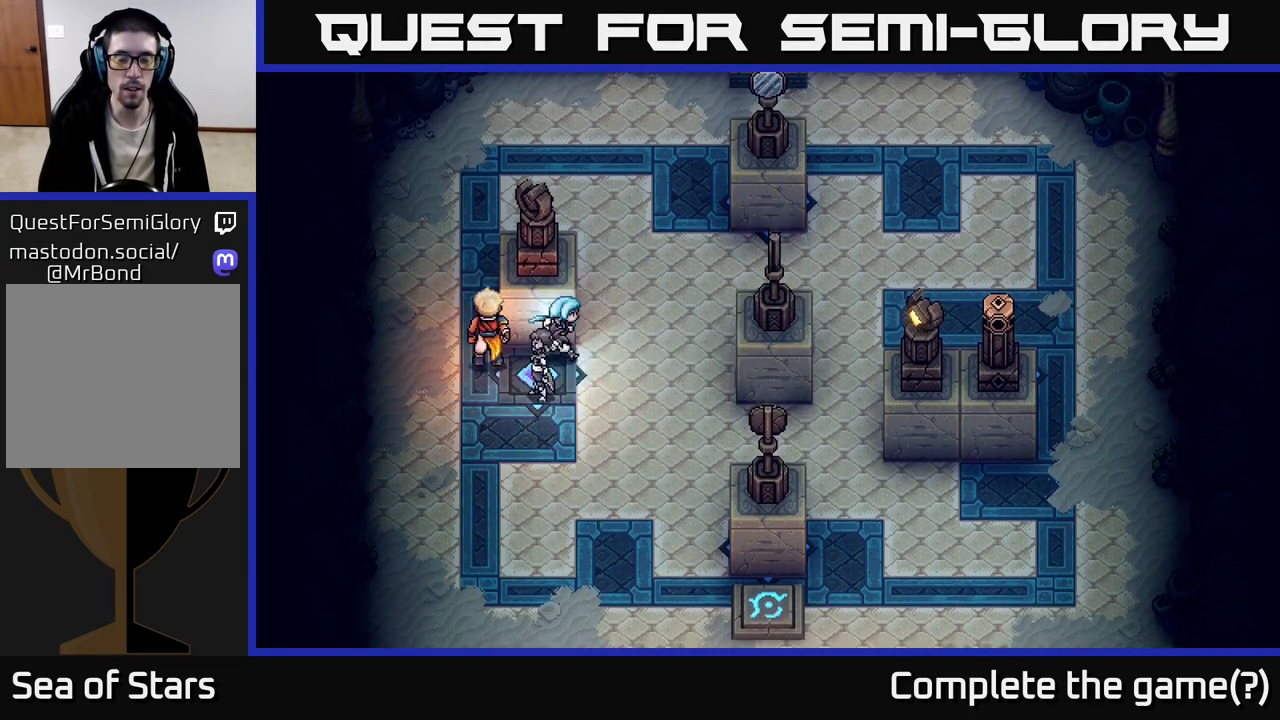
{"buttons": [], "left_stick": "up", "right_stick": "center", "events": [[350, "left_stick", "up-left"], [483, "left_stick", "up"]]}
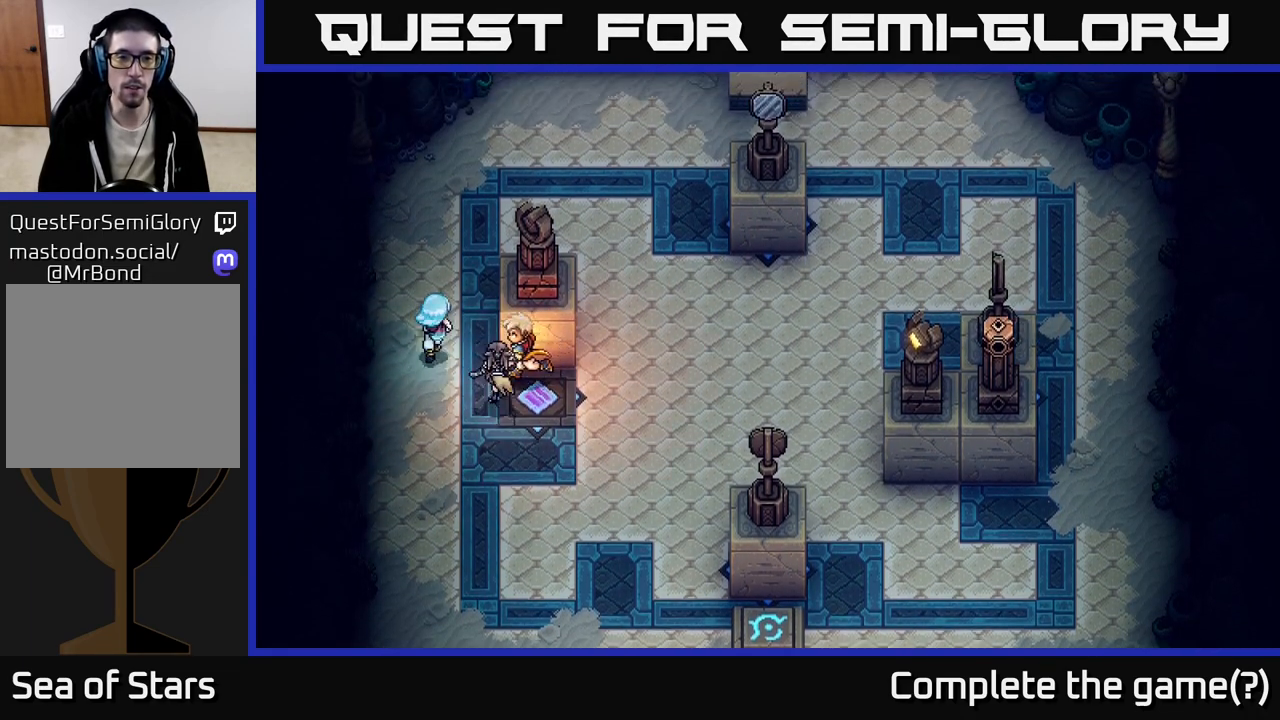
{"buttons": [], "left_stick": "up-right", "right_stick": "center", "events": [[100, "left_stick", "up-right"]]}
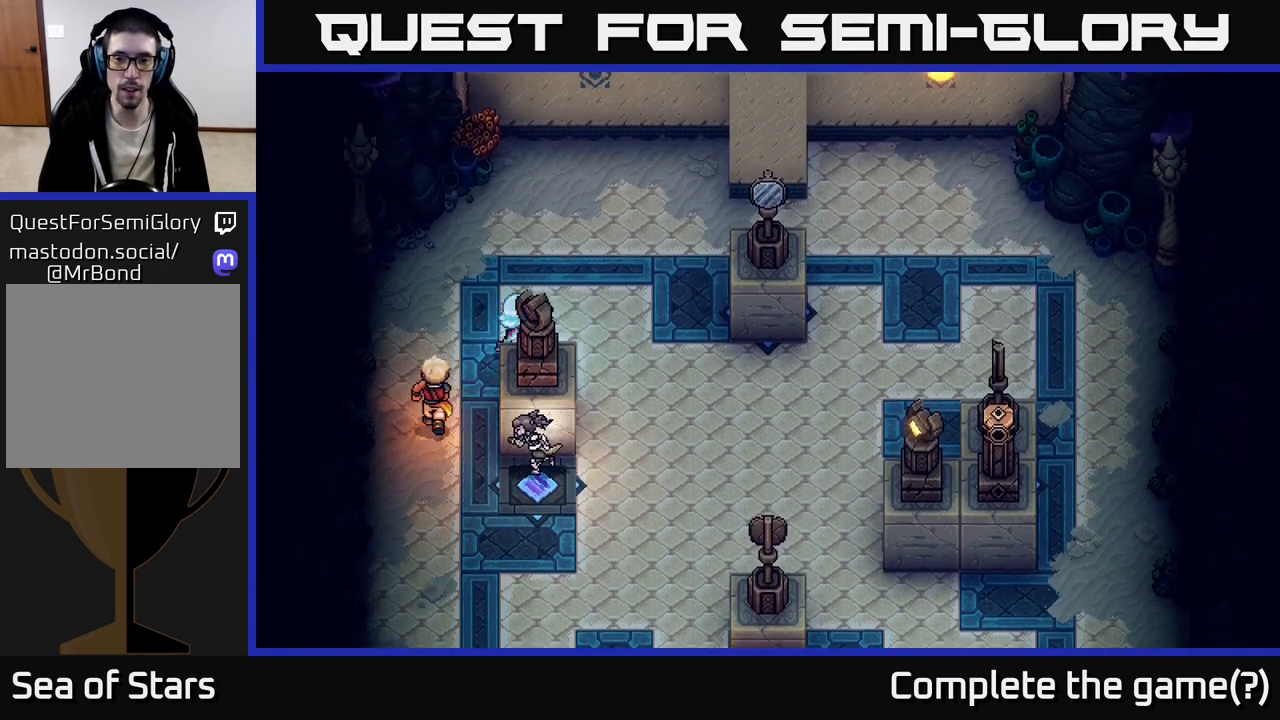
{"buttons": [], "left_stick": "center", "right_stick": "center", "events": [[183, "left_stick", "down"], [250, "X", "down"], [417, "X", "up"], [417, "left_stick", "center"]]}
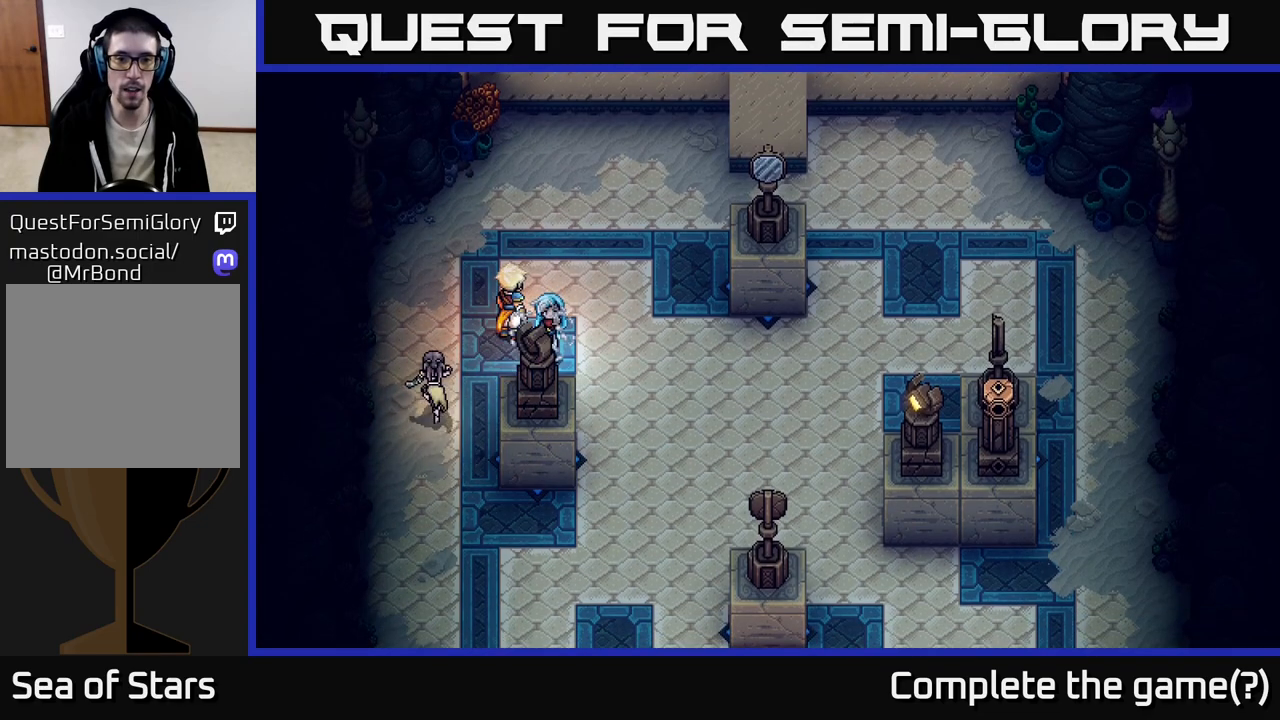
{"buttons": [], "left_stick": "right", "right_stick": "center", "events": [[150, "left_stick", "right"]]}